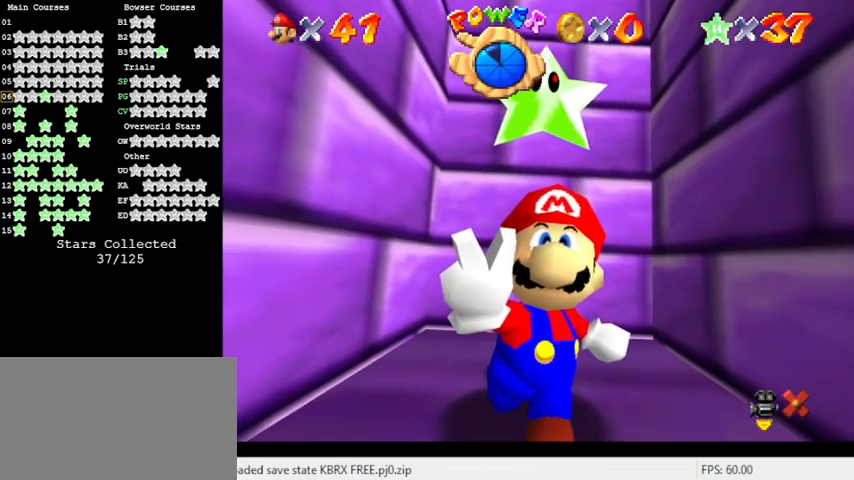
Gameplay with keyboard; each line is a JSON object with the keys held at the frame after it. "events" lists presses ("down") and releases ("up") of "a", "c", "ctrl", "d", "down", "left", "return", "right", "s", "shift", "up", "w", "x" and "y" between this image and that frame as [ms after this image, input, new state], when the widget could be followed in between. No other keys are recorded. Mouse input is not recorded.
{"keys": [], "events": []}
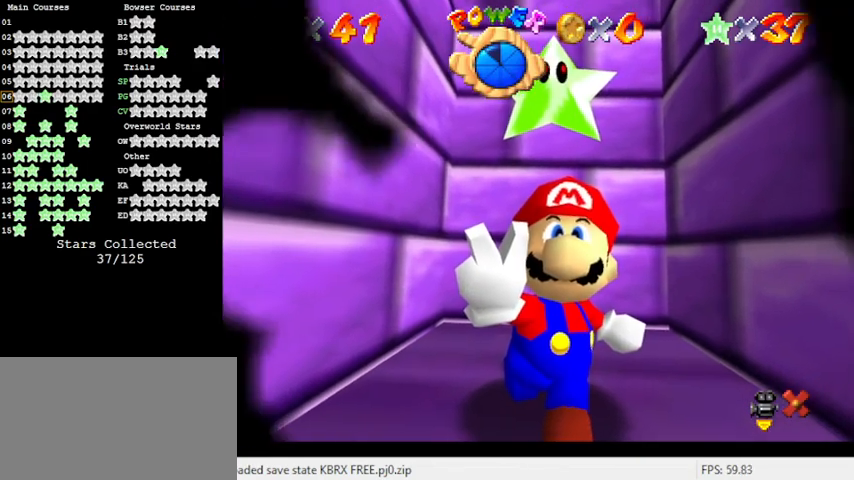
{"keys": [], "events": []}
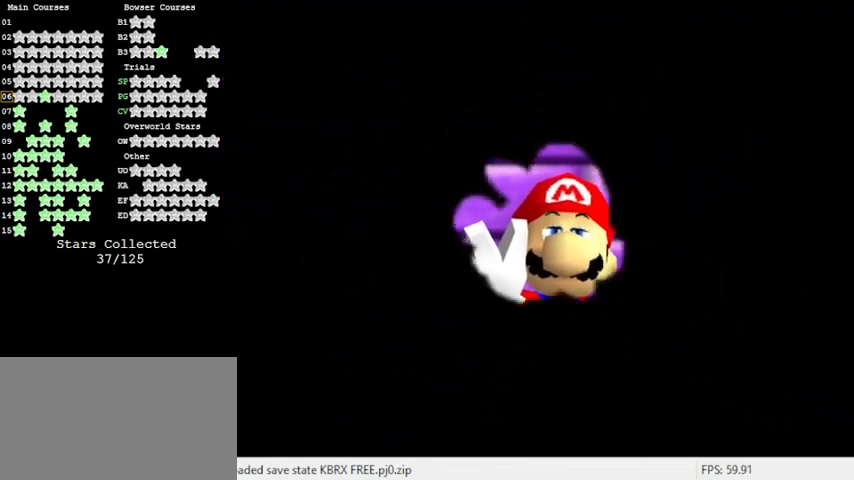
{"keys": [], "events": []}
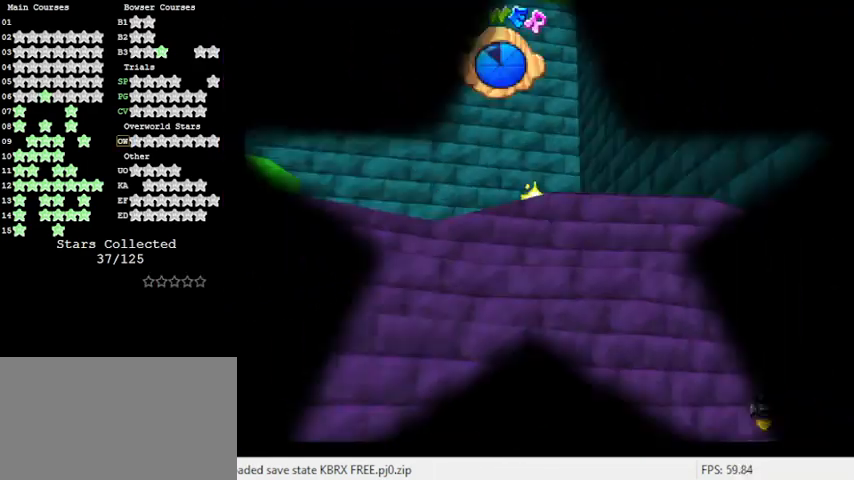
{"keys": [], "events": []}
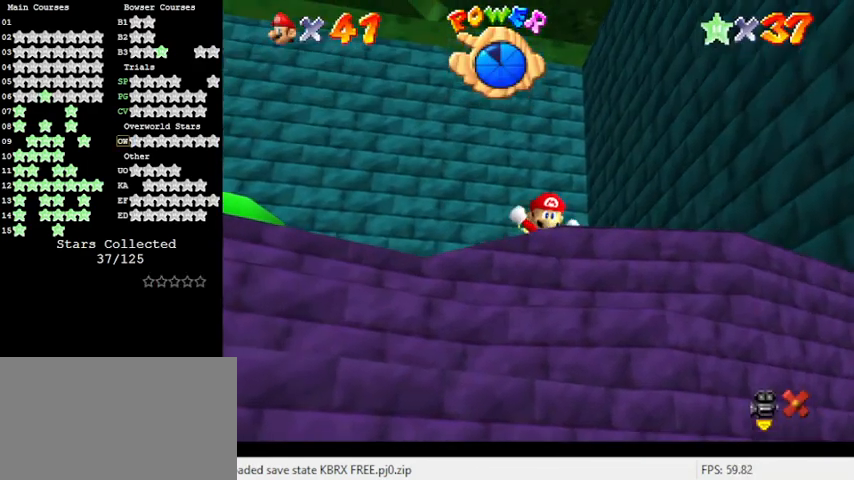
{"keys": [], "events": []}
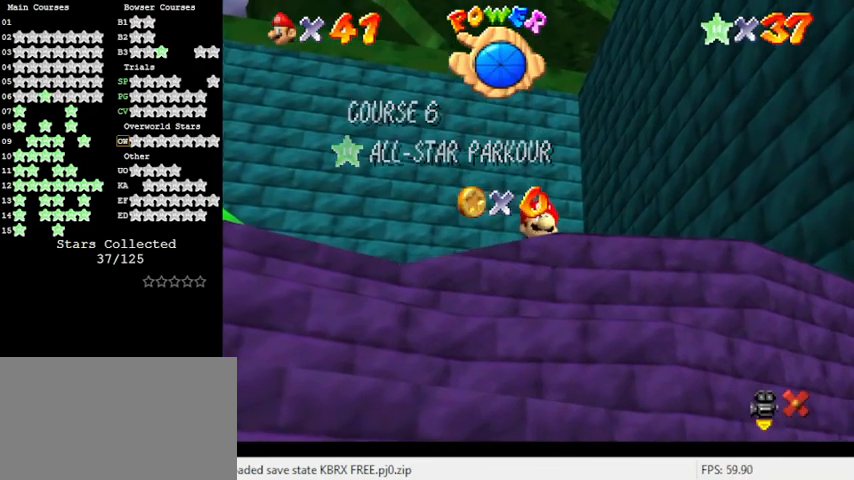
{"keys": [], "events": []}
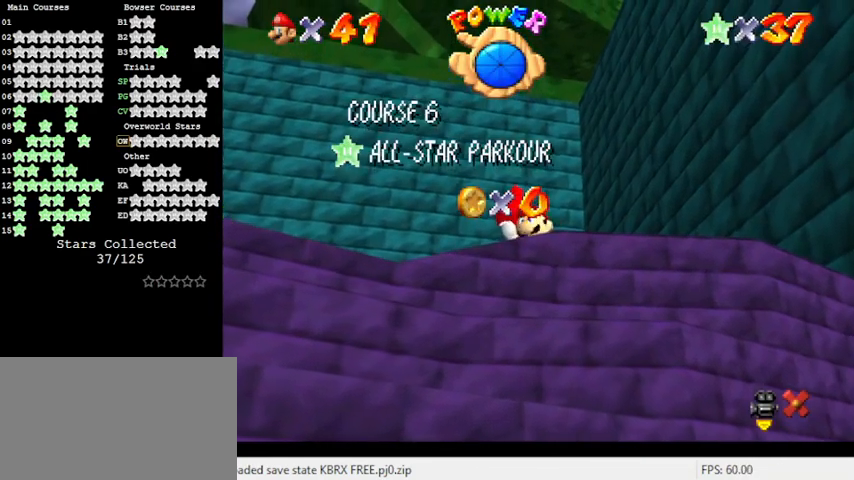
{"keys": [], "events": []}
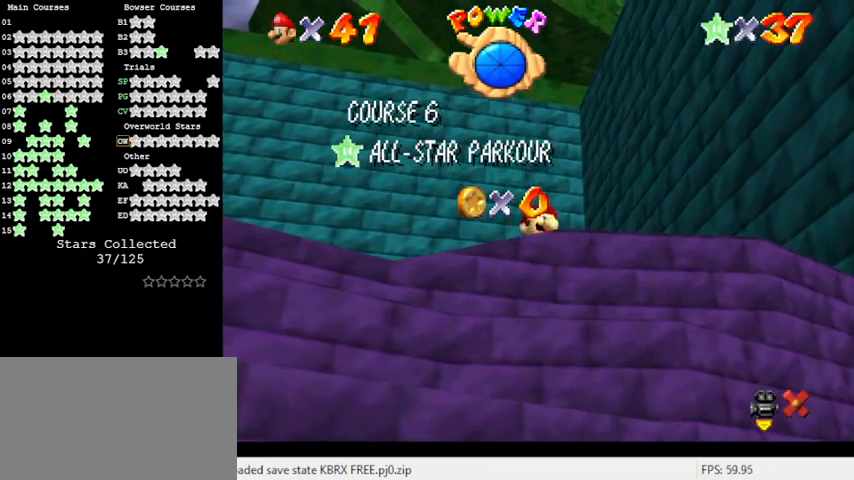
{"keys": [], "events": []}
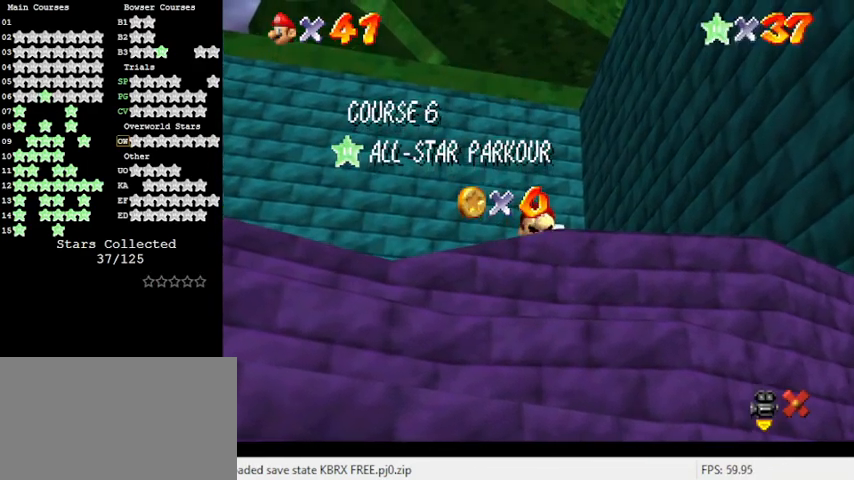
{"keys": [], "events": []}
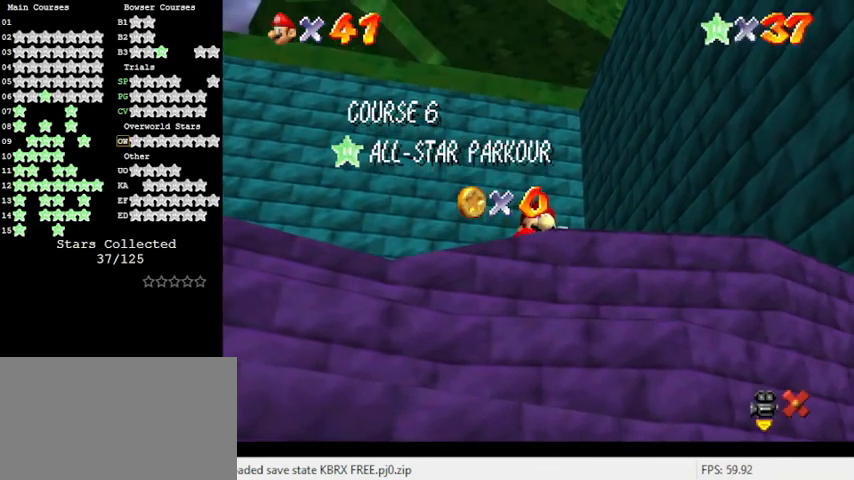
{"keys": [], "events": []}
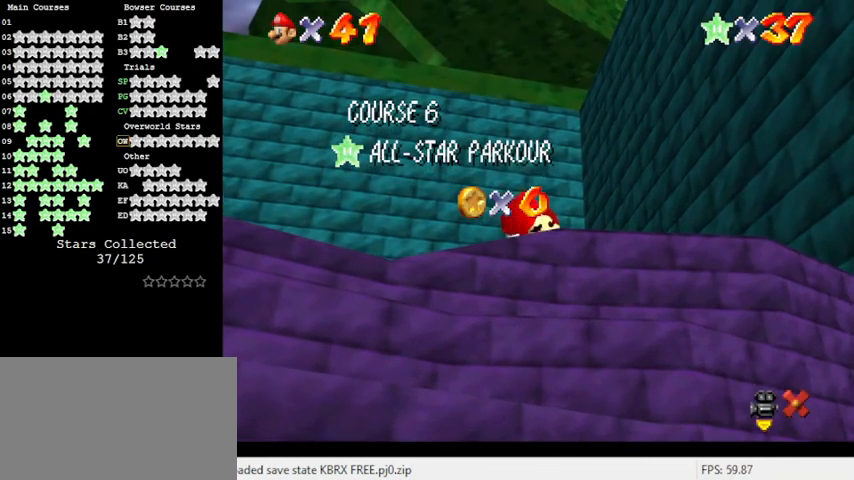
{"keys": ["up"], "events": [[233, "up", "down"]]}
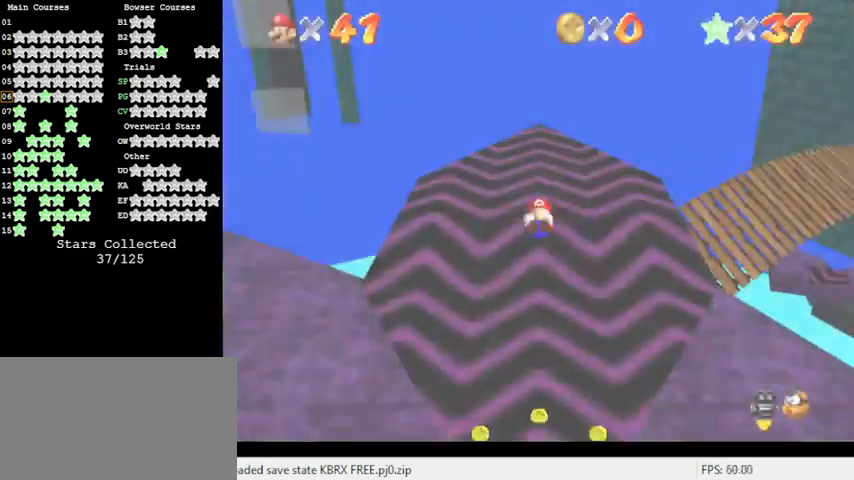
{"keys": ["up"], "events": [[267, "a", "down"], [400, "a", "up"]]}
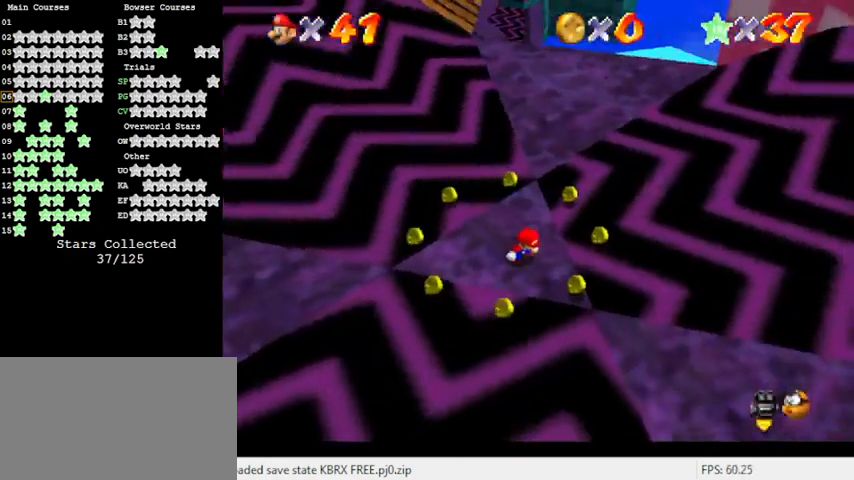
{"keys": ["up"], "events": [[33, "c", "down"], [133, "c", "up"], [233, "c", "down"], [367, "c", "up"]]}
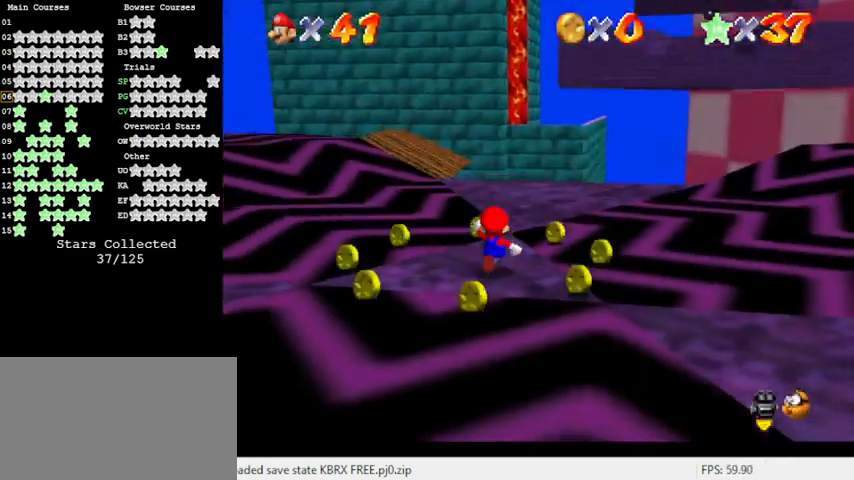
{"keys": ["shift", "up", "y"], "events": [[233, "left", "down"], [233, "y", "down"], [333, "left", "up"], [333, "shift", "down"]]}
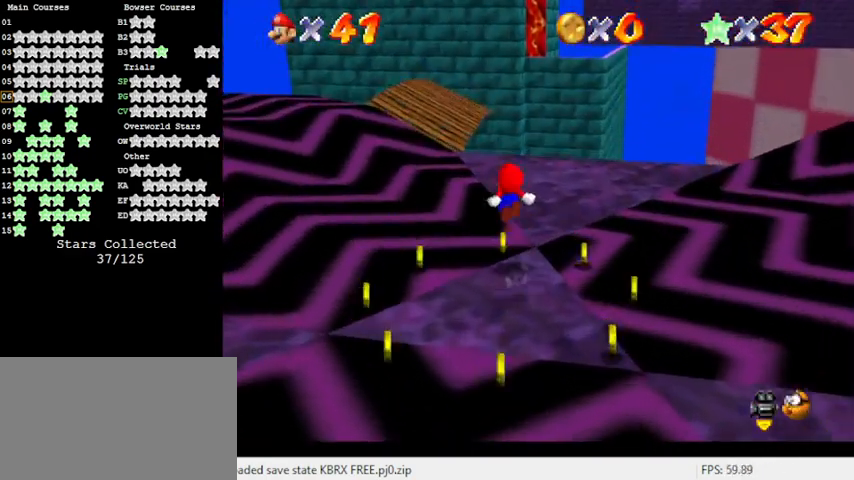
{"keys": ["up", "y"], "events": [[300, "shift", "up"]]}
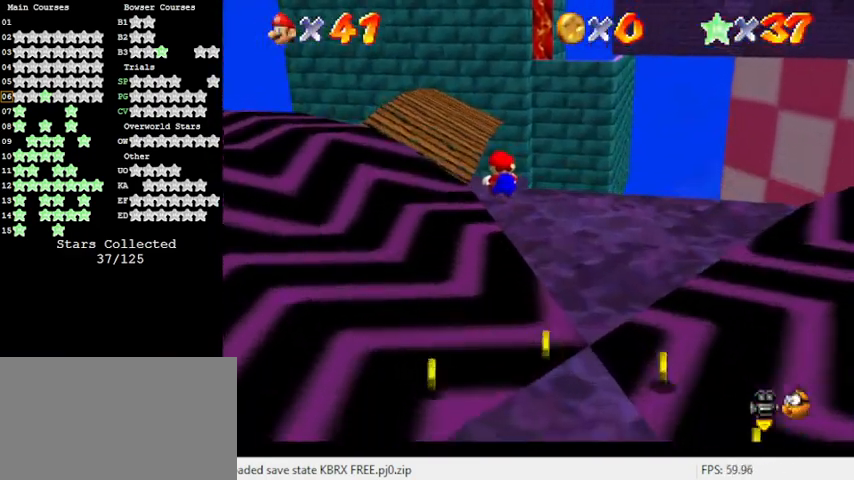
{"keys": ["ctrl", "shift", "up", "y"], "events": [[500, "ctrl", "down"], [500, "shift", "down"]]}
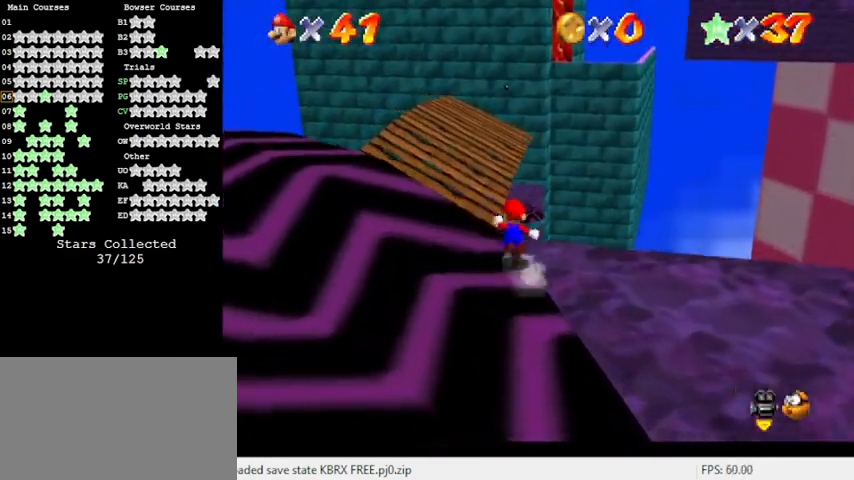
{"keys": ["up"], "events": [[100, "shift", "up"], [100, "y", "up"], [133, "ctrl", "up"]]}
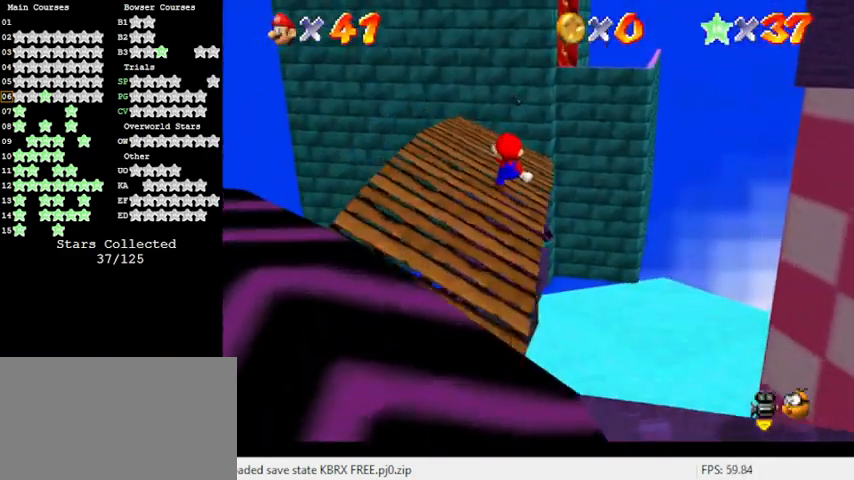
{"keys": ["up"], "events": []}
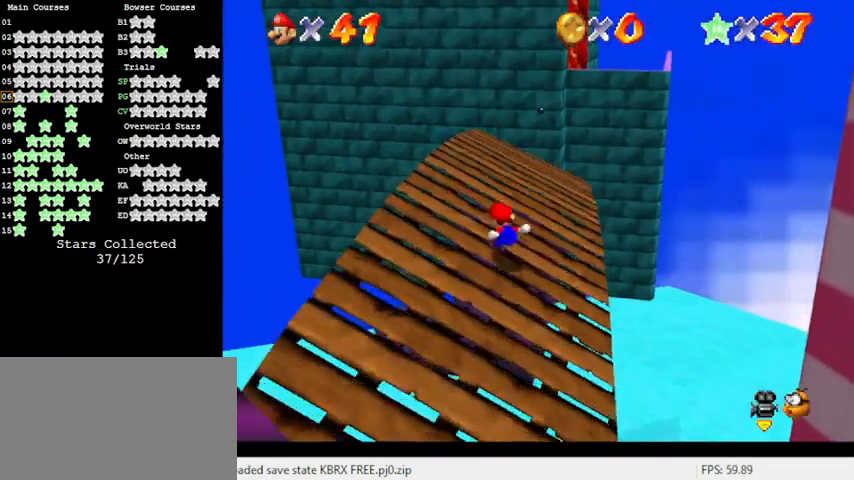
{"keys": ["ctrl", "shift", "up"], "events": [[333, "shift", "down"], [367, "ctrl", "down"]]}
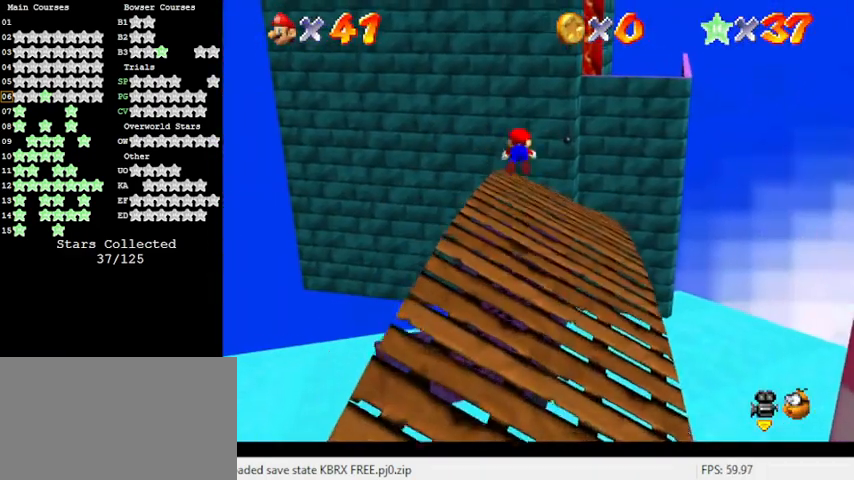
{"keys": ["up"], "events": [[67, "ctrl", "up"], [100, "shift", "up"]]}
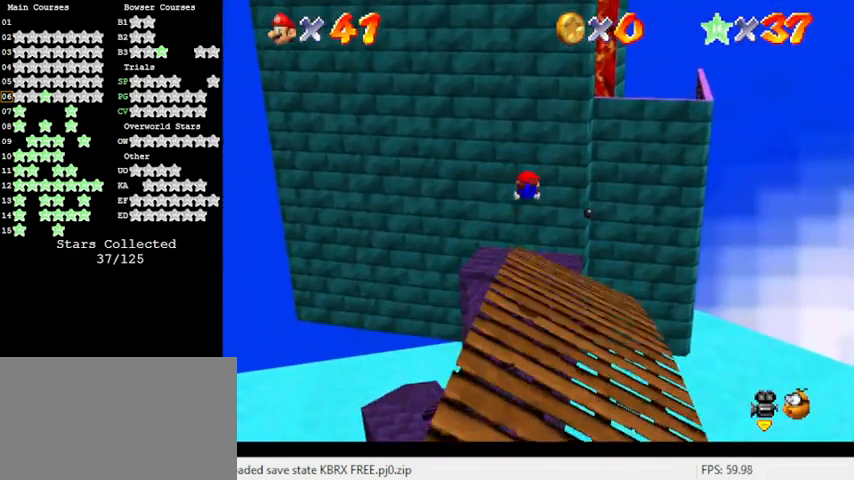
{"keys": ["ctrl", "shift", "up"], "events": [[400, "ctrl", "down"], [400, "shift", "down"]]}
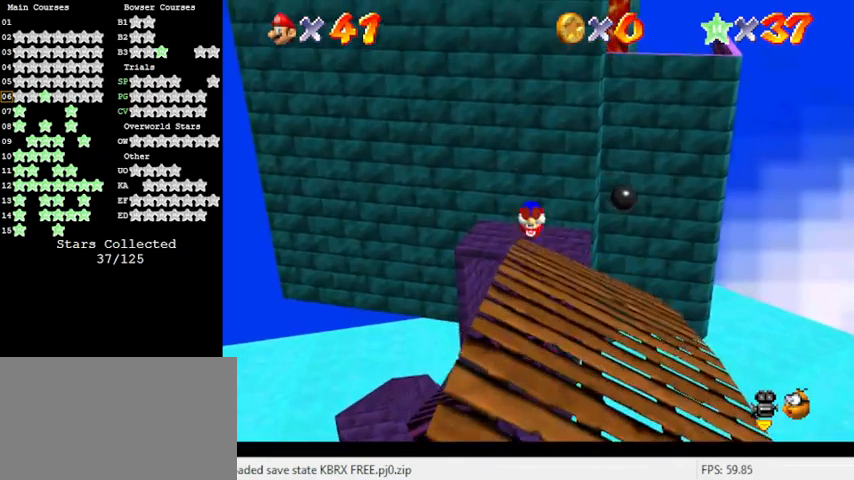
{"keys": ["up"], "events": [[33, "shift", "up"], [67, "ctrl", "up"], [133, "c", "down"], [167, "right", "down"], [300, "c", "up"], [400, "right", "up"]]}
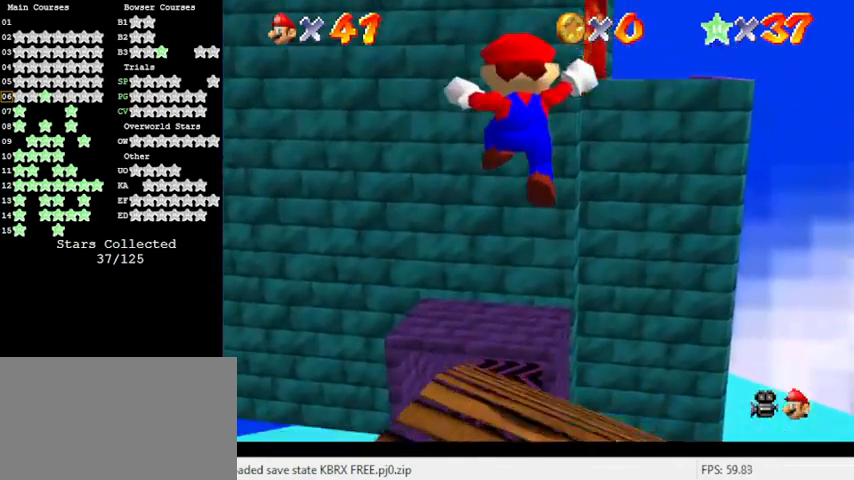
{"keys": ["ctrl", "up"], "events": [[367, "y", "down"], [433, "ctrl", "down"], [500, "y", "up"]]}
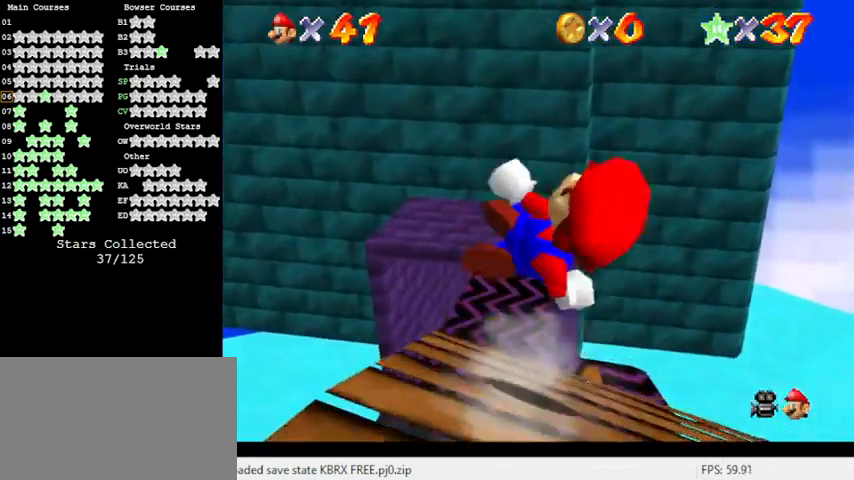
{"keys": ["up"], "events": [[67, "ctrl", "up"]]}
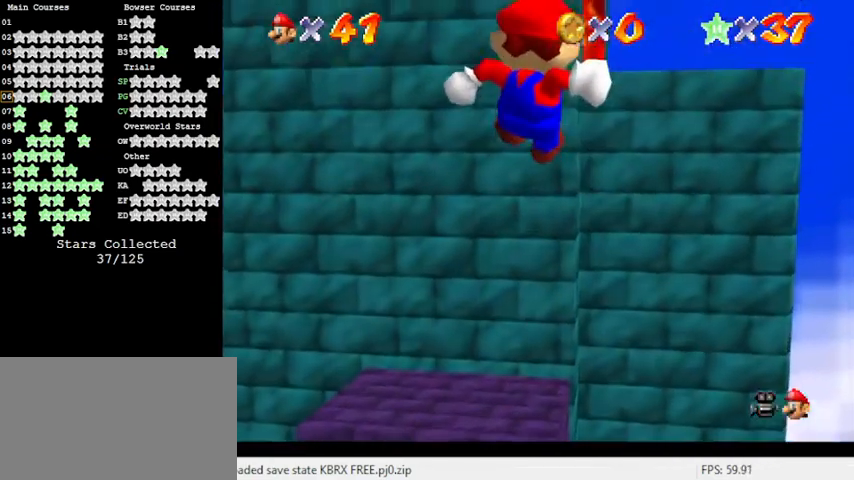
{"keys": ["up"], "events": []}
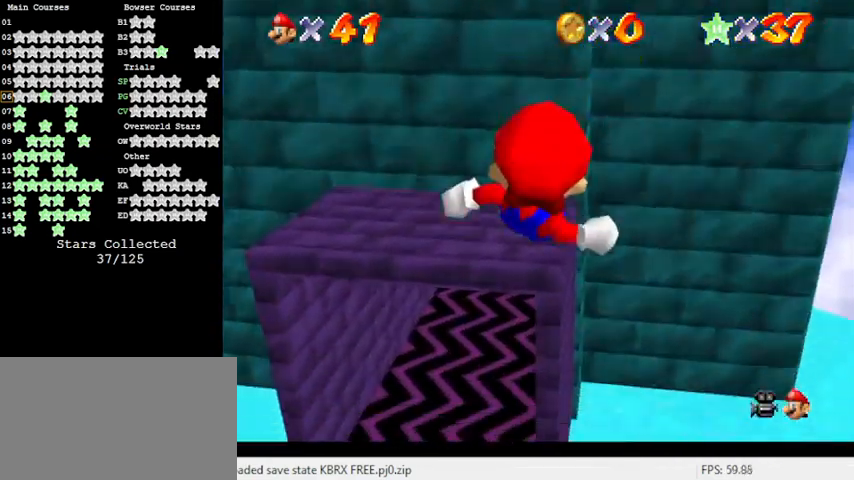
{"keys": ["left", "up"], "events": [[300, "left", "down"]]}
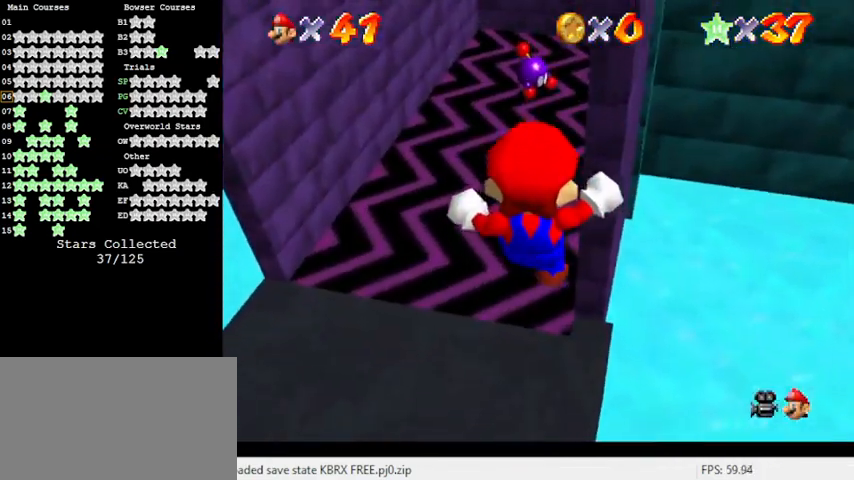
{"keys": ["up"], "events": [[167, "left", "up"]]}
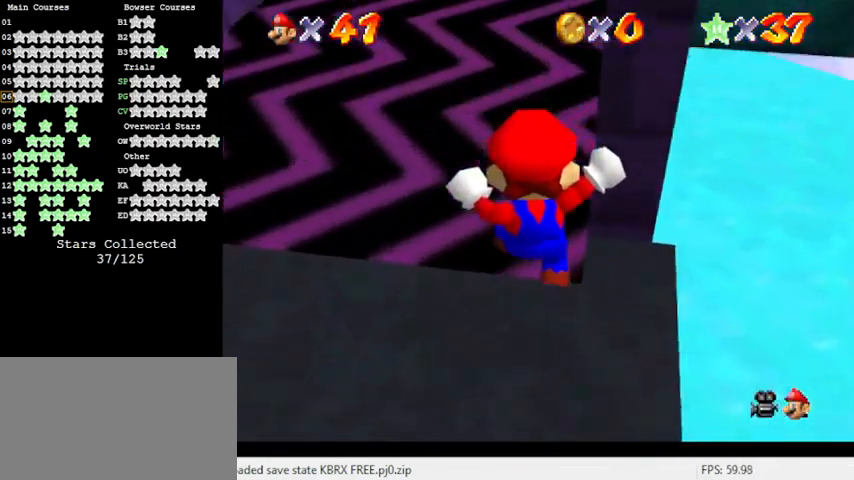
{"keys": ["shift", "up"], "events": [[133, "ctrl", "down"], [233, "shift", "down"], [300, "ctrl", "up"], [333, "shift", "up"], [367, "shift", "down"]]}
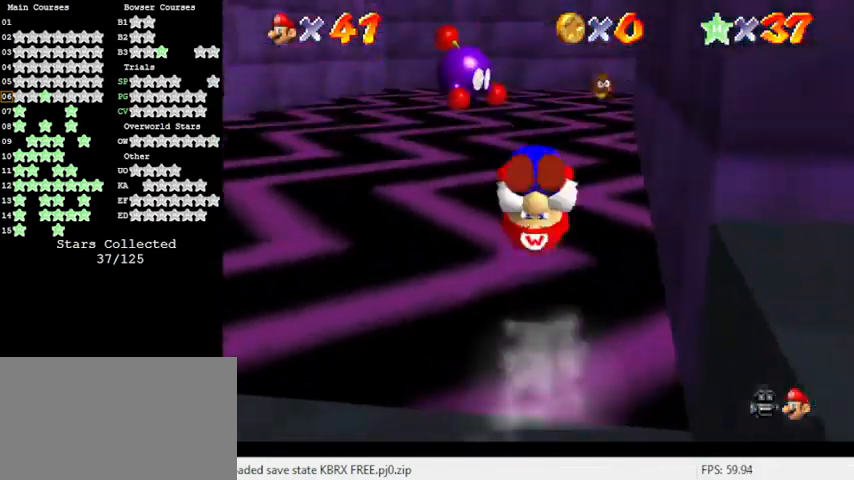
{"keys": ["right", "shift", "up"], "events": [[67, "shift", "up"], [400, "right", "down"], [467, "shift", "down"]]}
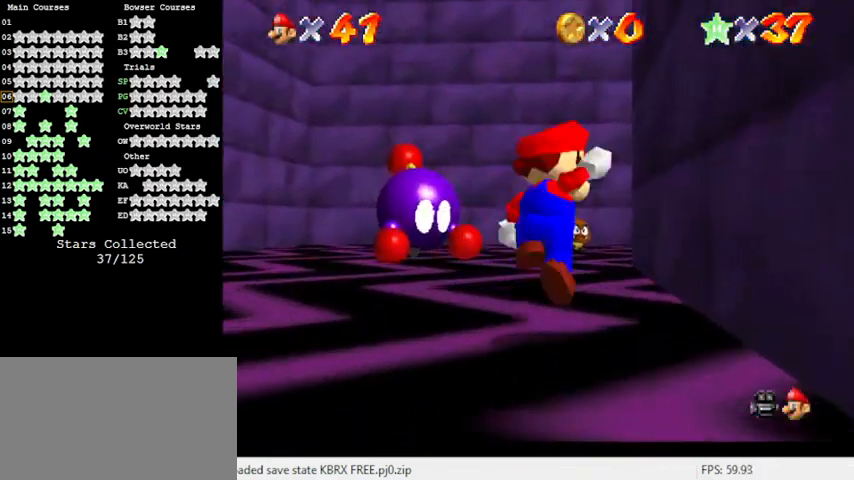
{"keys": ["up"], "events": [[33, "ctrl", "down"], [67, "right", "up"], [233, "ctrl", "up"], [233, "shift", "up"], [300, "c", "down"], [400, "c", "up"]]}
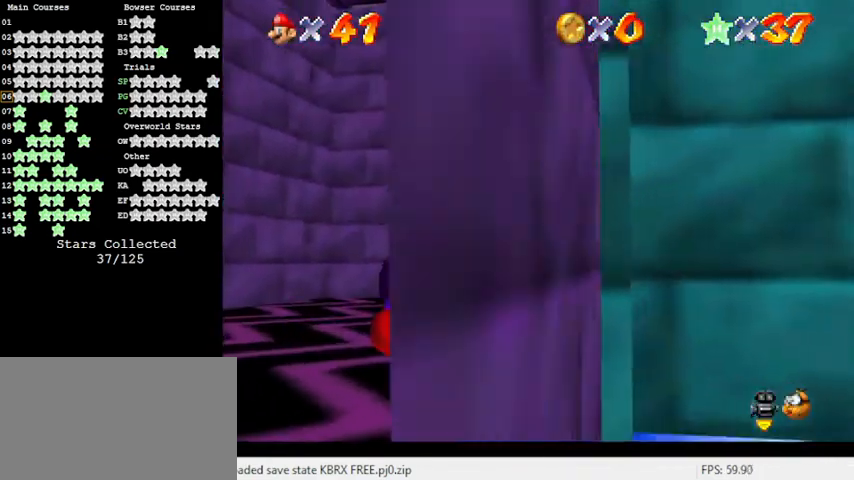
{"keys": ["shift", "up"], "events": [[33, "a", "down"], [200, "a", "up"], [467, "shift", "down"]]}